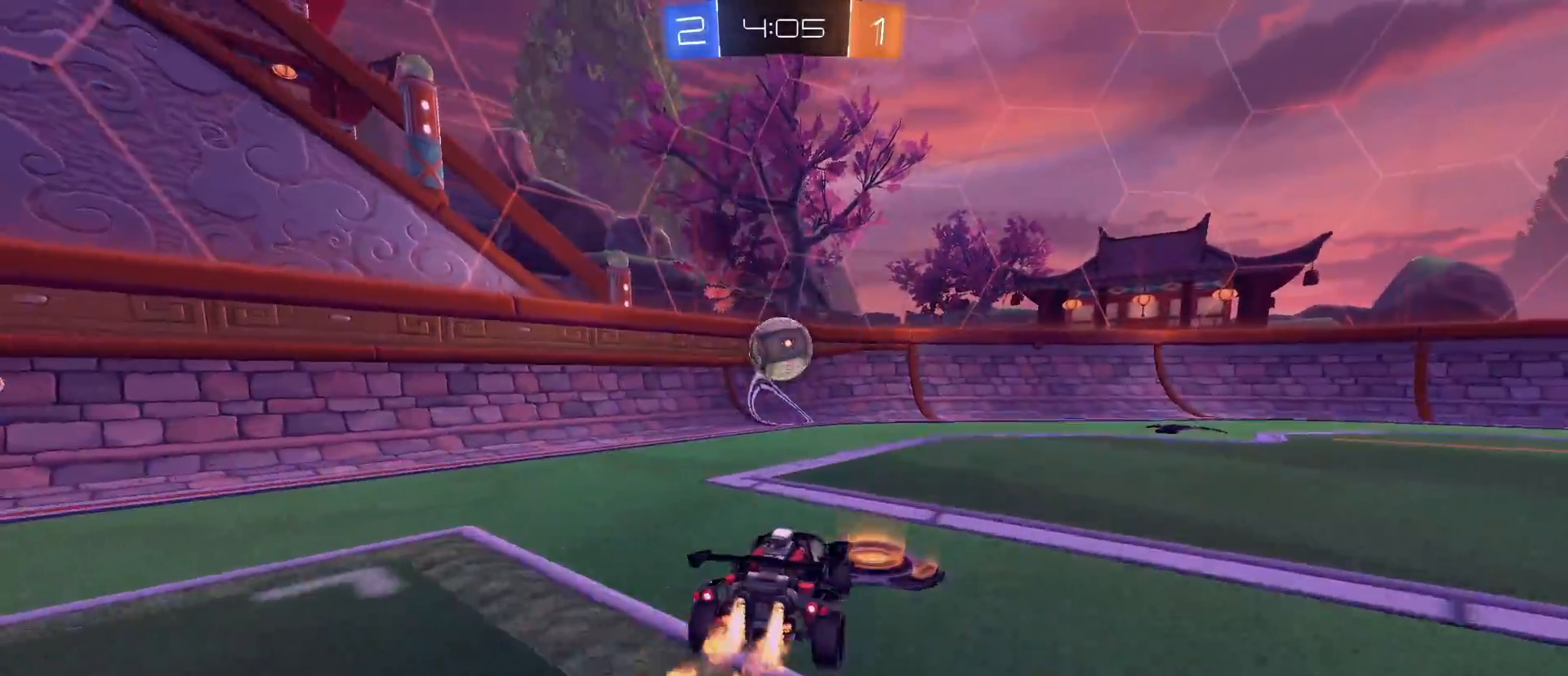
Gameplay with keyboard and mouse; each line is a JSON object with the keys and mouse buttons held at the frame after it. "events" lists presses ("down") and releases ("up") of "1", "2", "3", "4", "5", "a", "alt", "c", "caps_lock", "ctrl", "d", "e", "f", "g", "q", "r", "s", "shift", "space", "t", "tab", "v", "w", "x", "z", "mouse_left", "mouse_wheel" and "mouse_right" between this image and that frame as [ms after this image, input, new state], when the widget could be followed in between. "mouse_left", "mouse_wheel", "mouse_right" = the "left", "wheel", "right" buttons of the "mouse" list. No other keys are recorded. "wheel" means that the mouse wheel is clicked or scrolled. "mouse_move" is the direction in which the mouse moves at that frame (one of eight, or "still"), when it could be read.
{"keys": ["w"], "mouse": [], "mouse_move": "still", "events": [[83, "d", "up"], [267, "a", "down"], [367, "a", "up"], [467, "a", "down"], [500, "a", "up"], [500, "mouse_left", "up"]]}
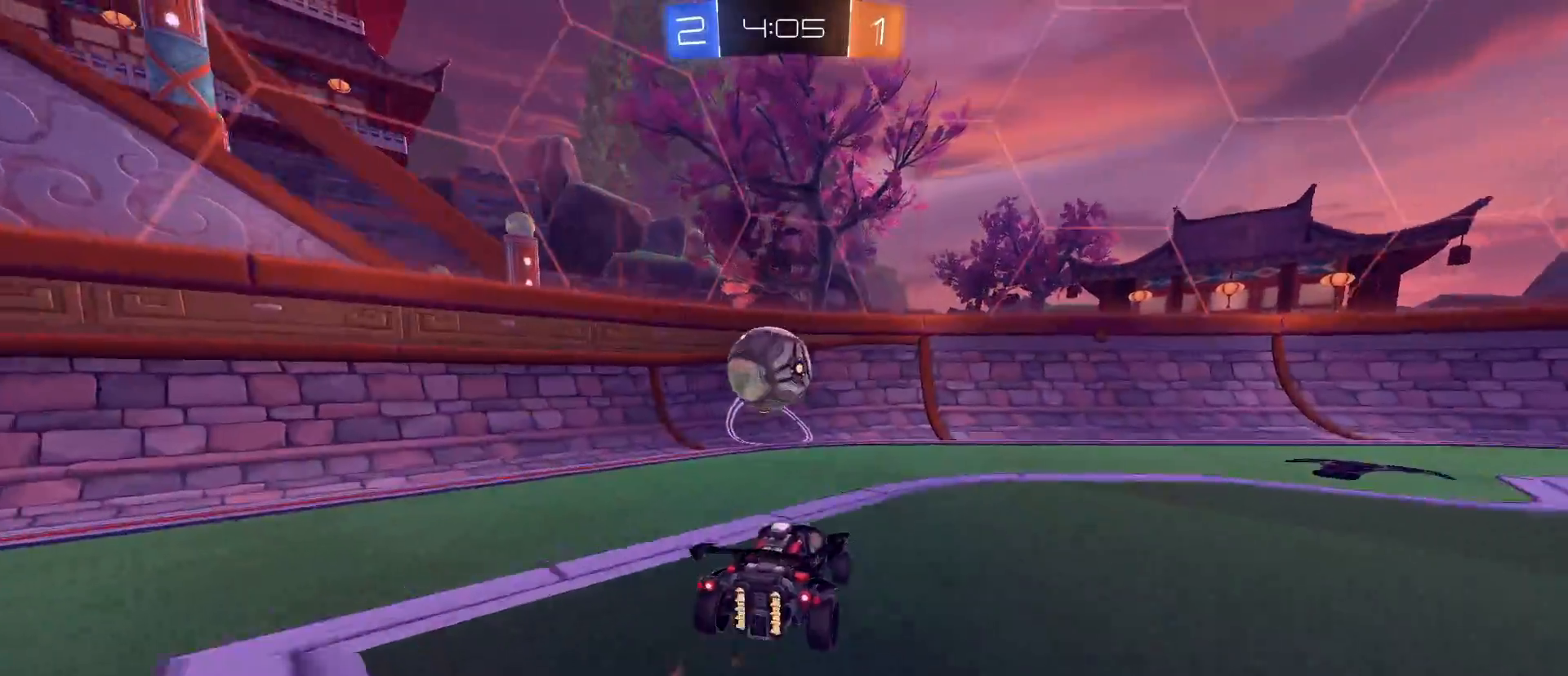
{"keys": ["d", "space", "w"], "mouse": ["left"], "mouse_move": "still", "events": [[100, "a", "down"], [150, "a", "up"], [200, "mouse_left", "down"], [433, "d", "down"], [467, "space", "down"]]}
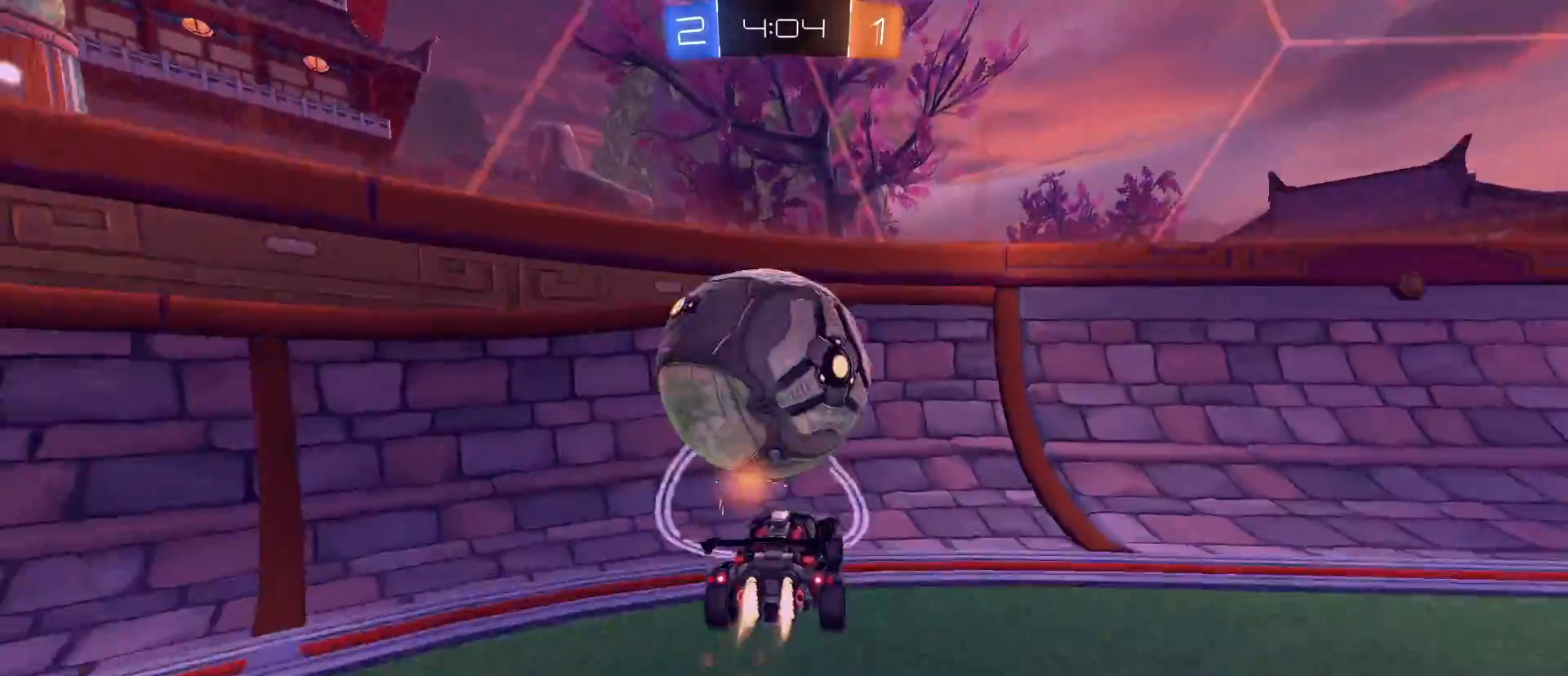
{"keys": ["d", "w"], "mouse": [], "mouse_move": "still", "events": [[67, "shift", "down"], [67, "space", "up"], [117, "shift", "up"], [167, "mouse_left", "up"], [250, "d", "up"], [300, "a", "down"], [350, "a", "up"], [350, "w", "up"], [400, "d", "down"], [450, "space", "down"], [450, "w", "down"], [483, "space", "up"]]}
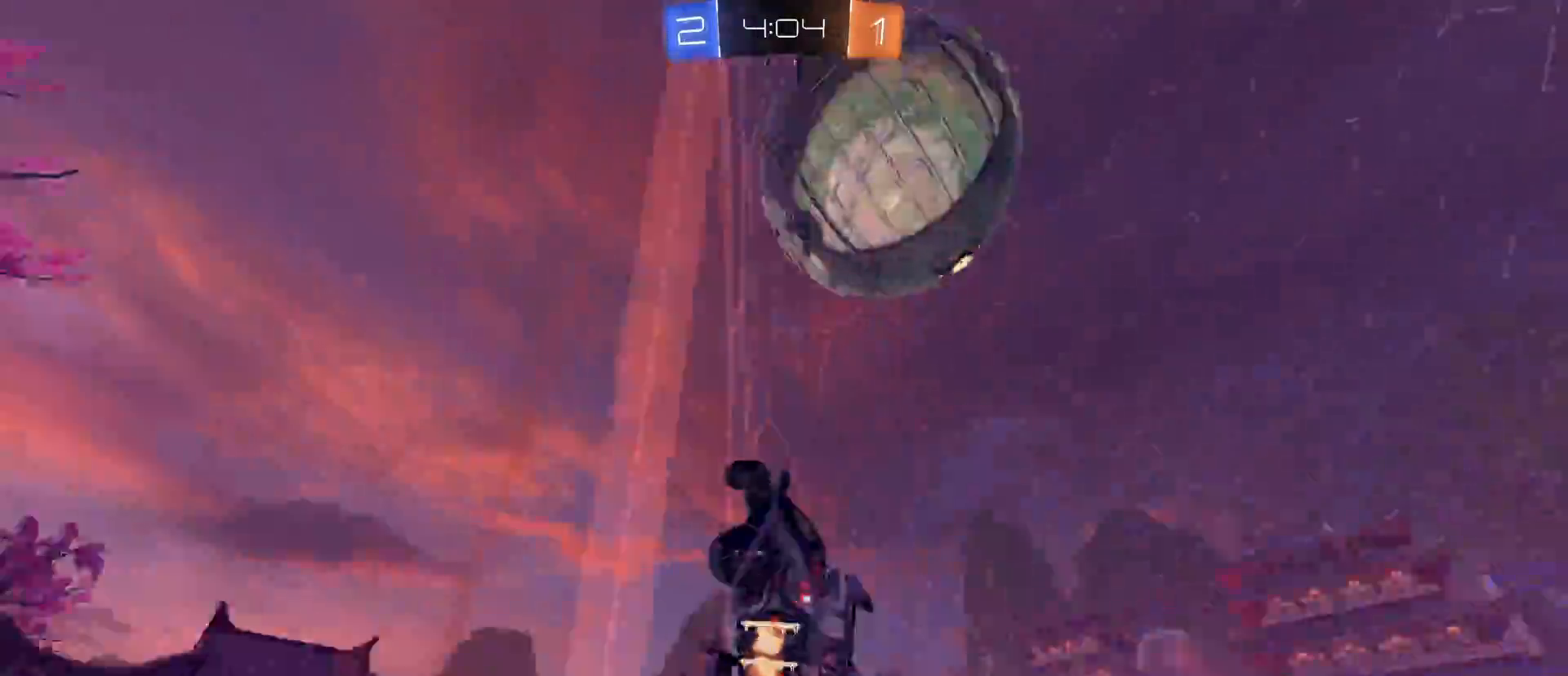
{"keys": ["w"], "mouse": [], "mouse_move": "still", "events": [[267, "d", "up"], [367, "a", "down"], [417, "a", "up"]]}
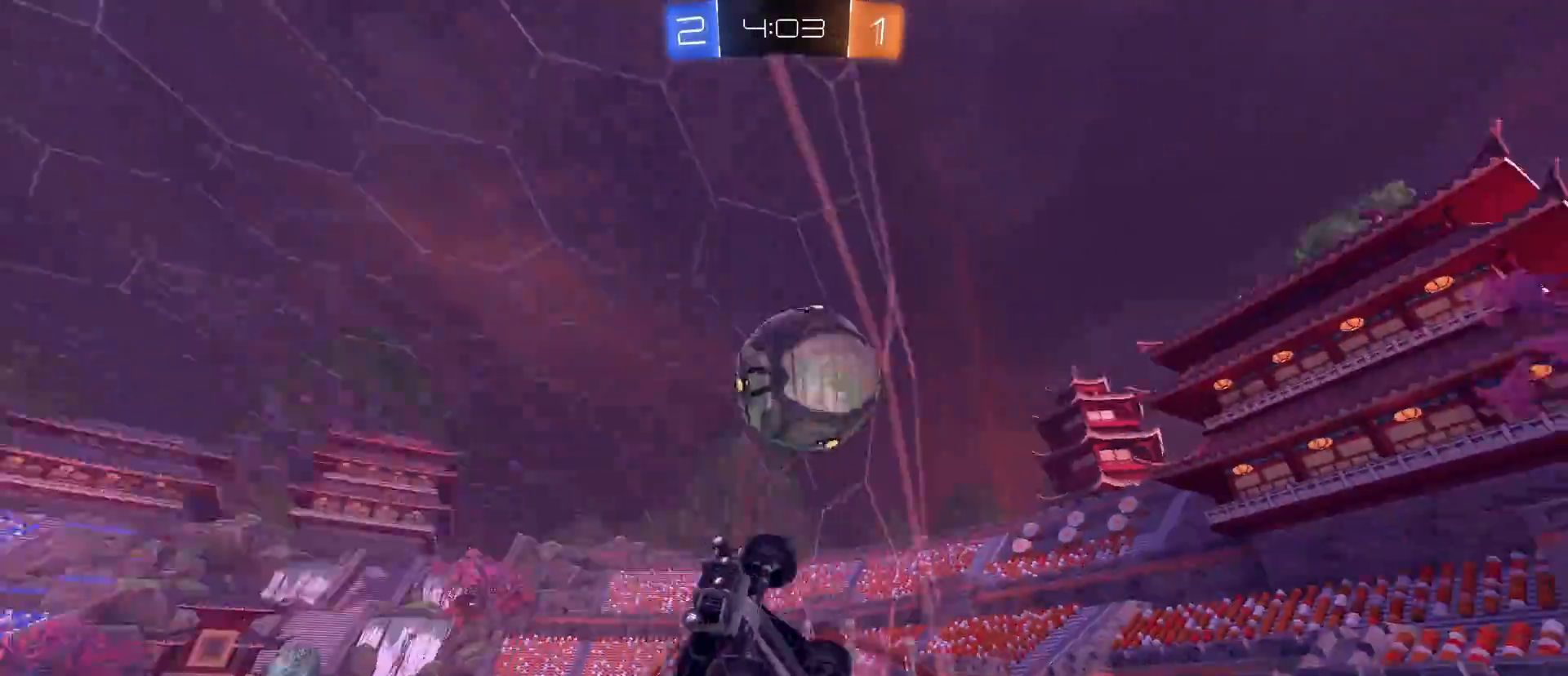
{"keys": ["w"], "mouse": [], "mouse_move": "still", "events": [[67, "d", "down"], [433, "d", "up"]]}
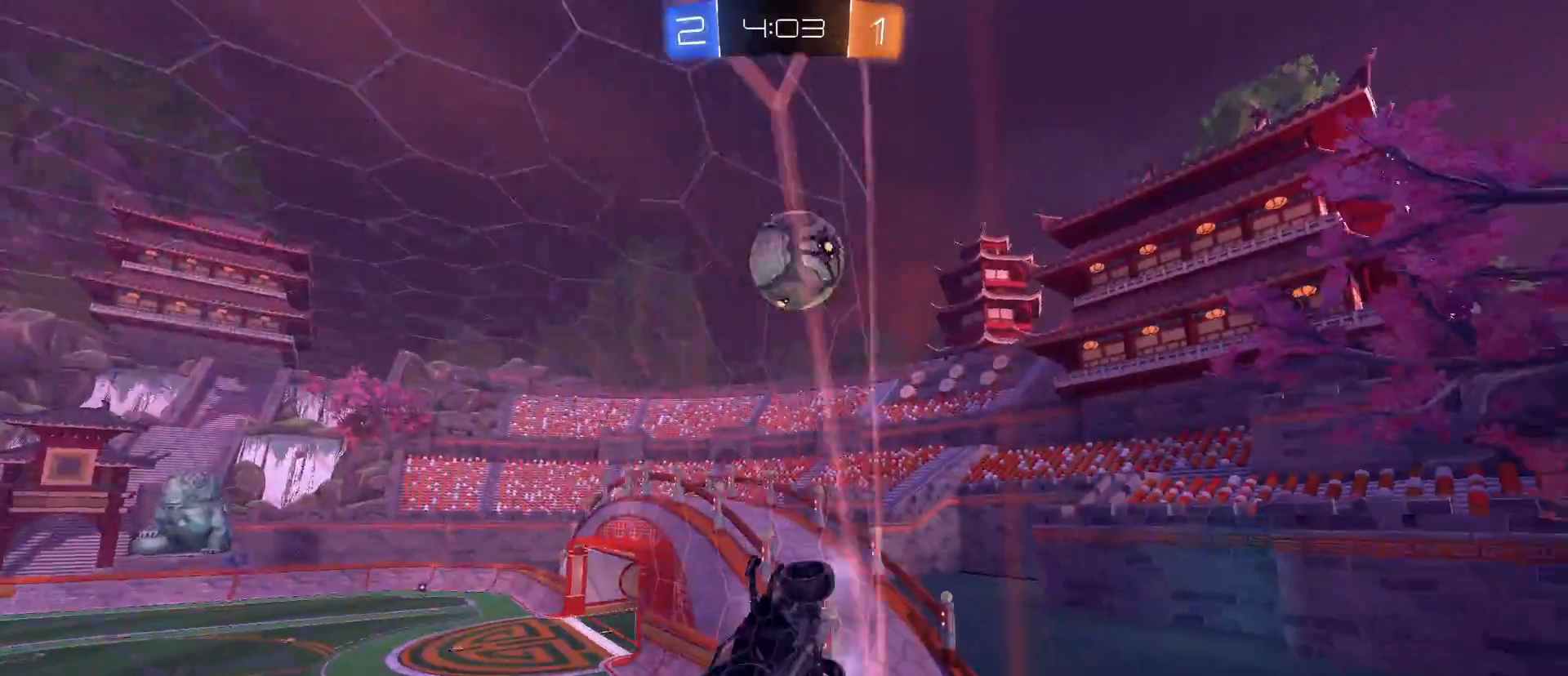
{"keys": ["a", "w"], "mouse": [], "mouse_move": "still", "events": [[17, "a", "down"], [167, "shift", "down"], [350, "shift", "up"]]}
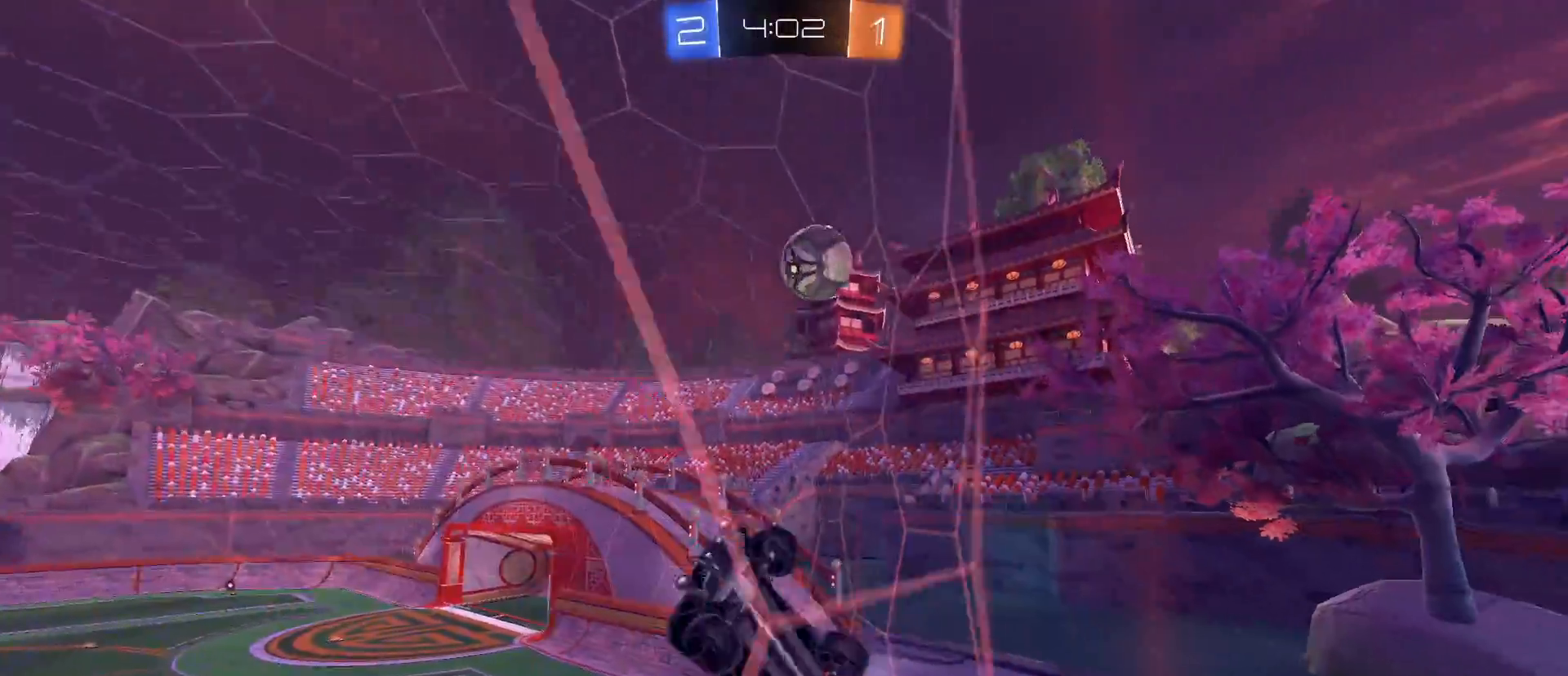
{"keys": ["a", "shift", "w"], "mouse": [], "mouse_move": "still", "events": [[417, "shift", "down"]]}
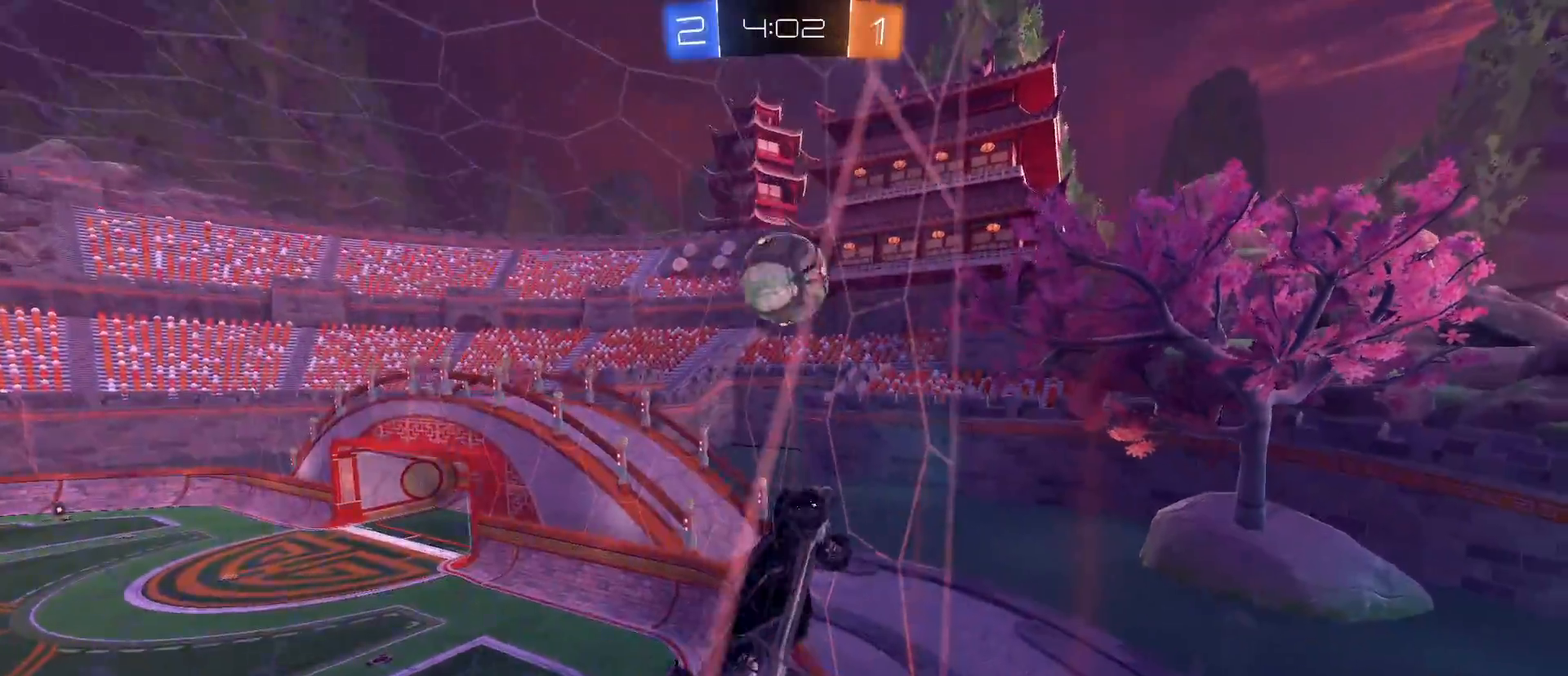
{"keys": ["a", "w"], "mouse": ["left"], "mouse_move": "still", "events": [[50, "shift", "up"], [433, "mouse_left", "down"]]}
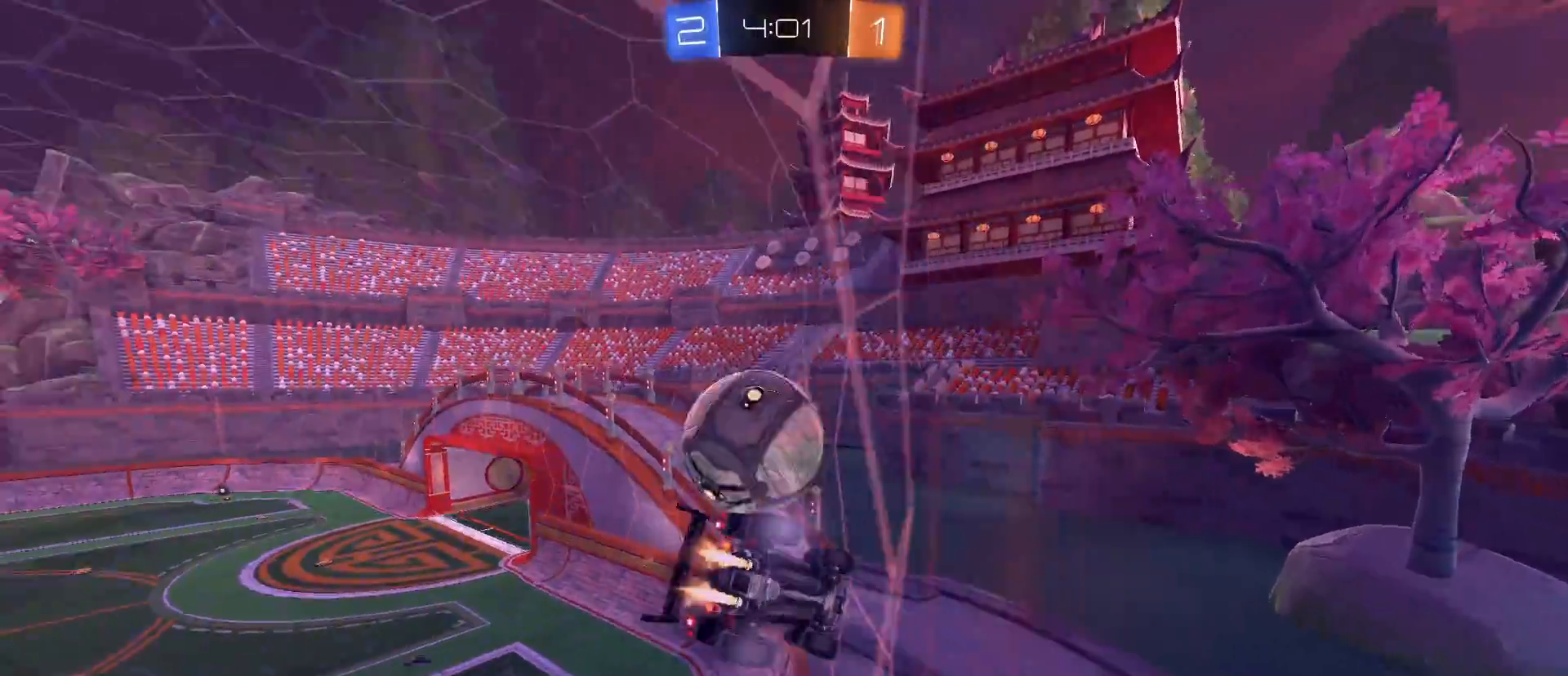
{"keys": ["a", "w"], "mouse": [], "mouse_move": "still", "events": [[67, "mouse_left", "up"], [300, "space", "down"], [400, "space", "up"]]}
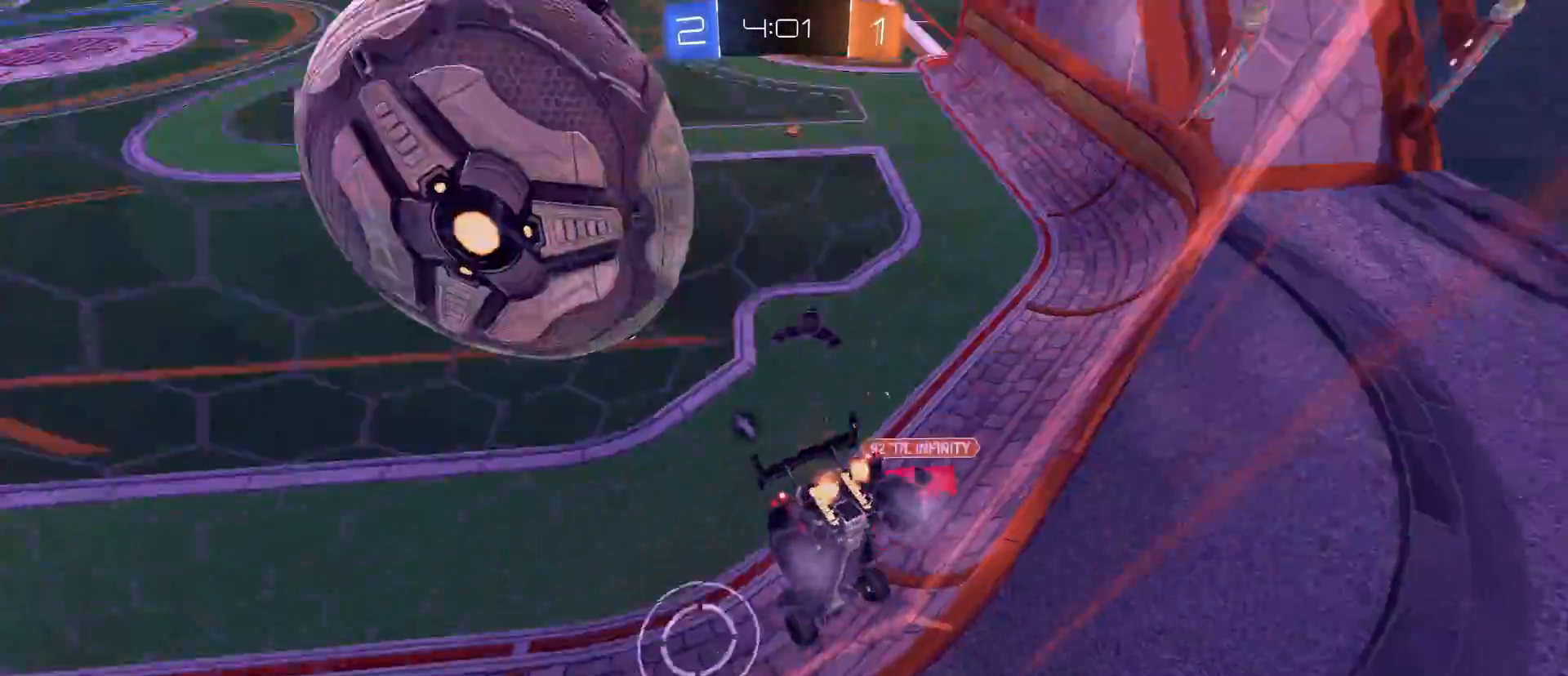
{"keys": ["w"], "mouse": ["left"], "mouse_move": "still", "events": [[333, "a", "up"], [367, "mouse_left", "down"], [417, "d", "down"], [500, "d", "up"]]}
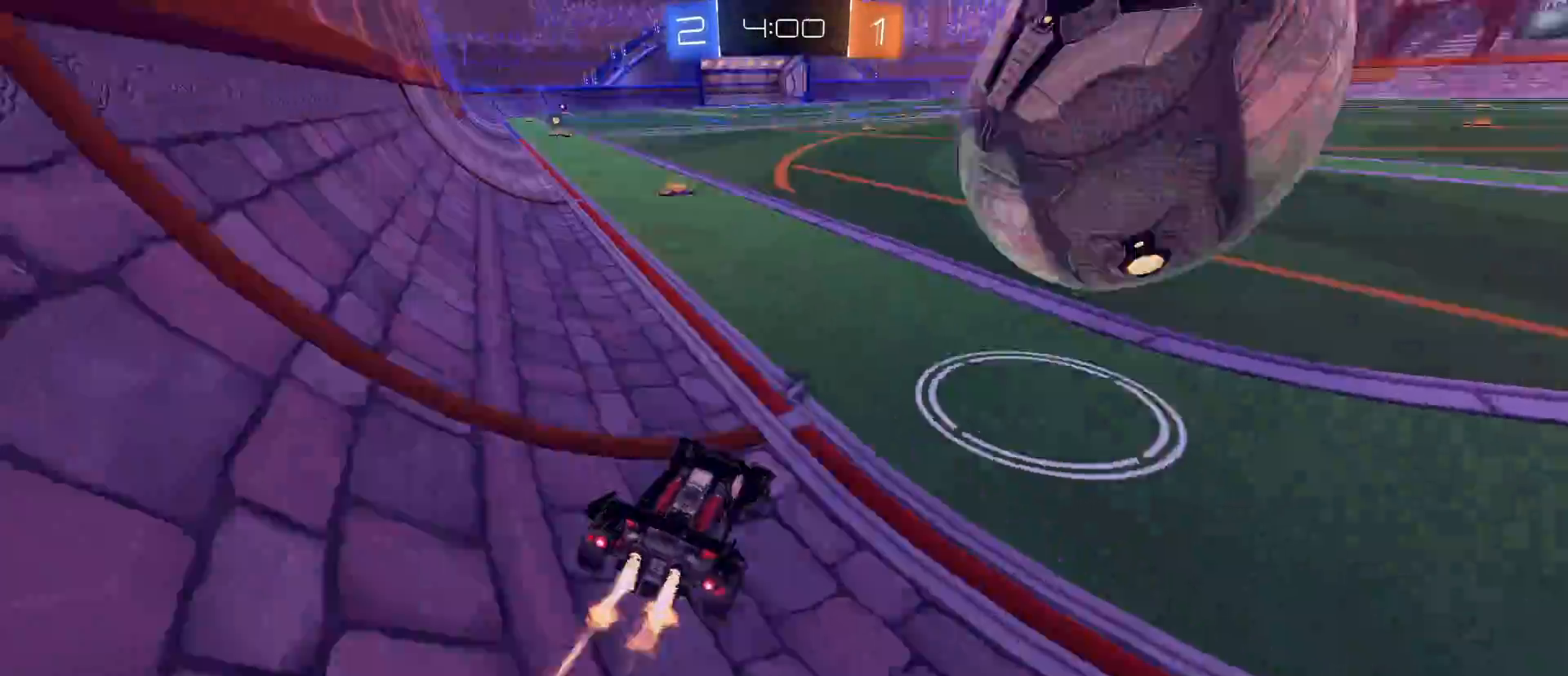
{"keys": ["a", "w"], "mouse": ["left"], "mouse_move": "still", "events": [[200, "a", "down"]]}
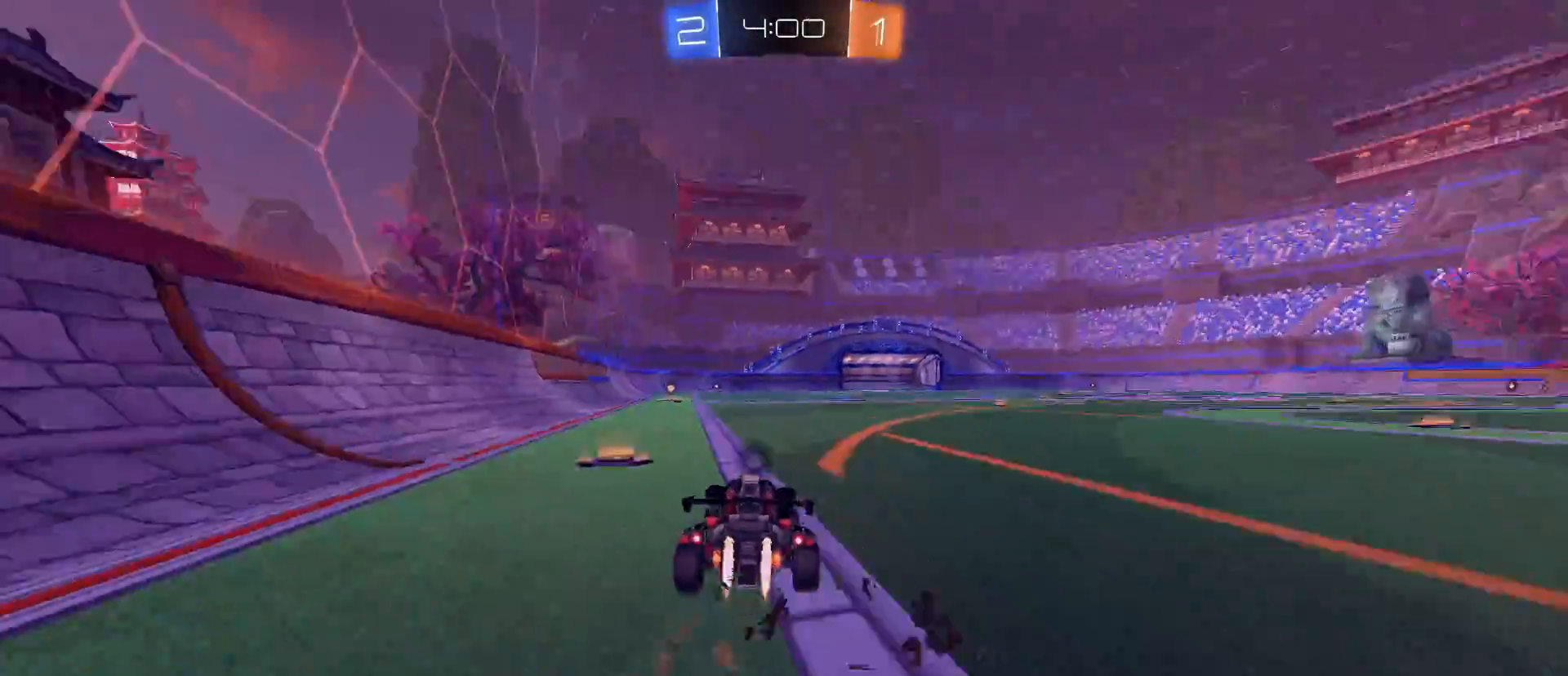
{"keys": ["w"], "mouse": ["left"], "mouse_move": "still", "events": [[33, "space", "down"], [67, "a", "up"], [167, "space", "up"]]}
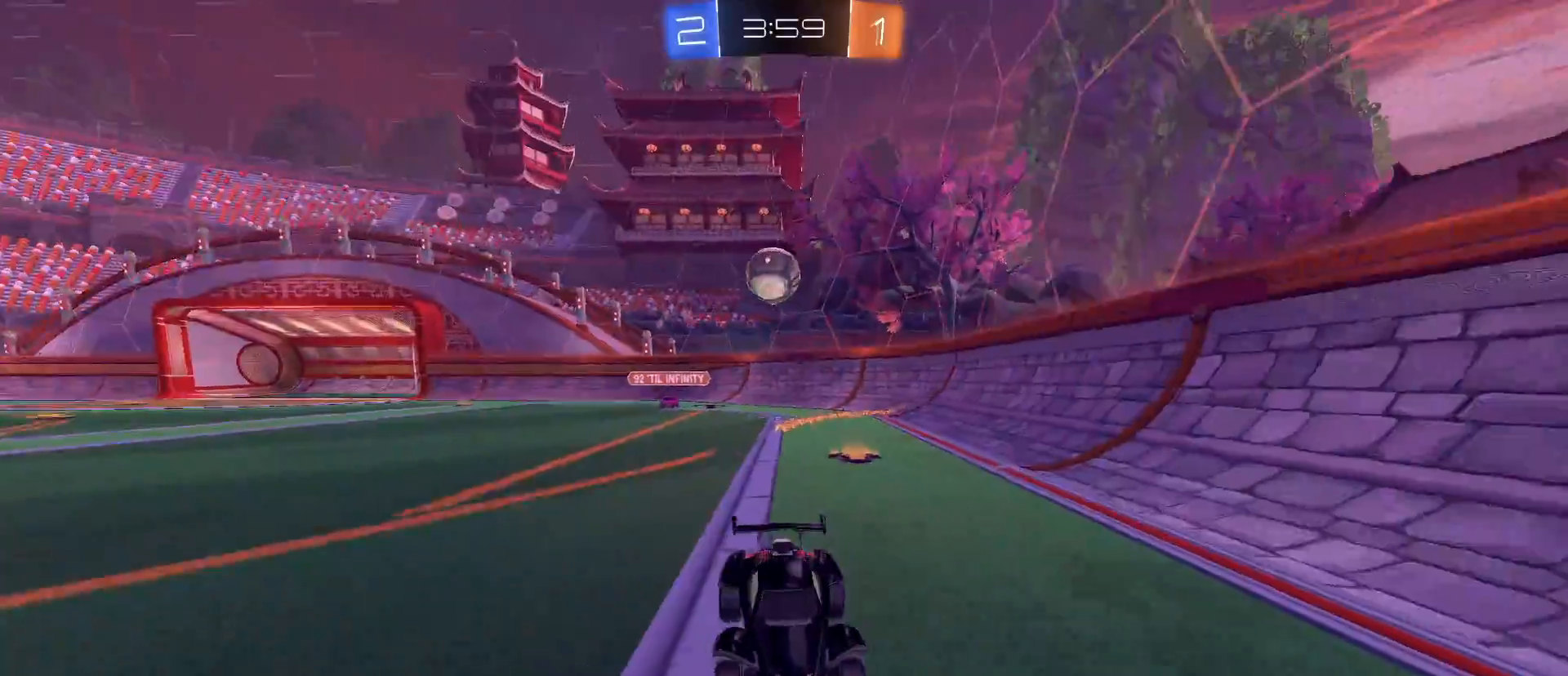
{"keys": ["w"], "mouse": [], "mouse_move": "still", "events": [[500, "mouse_left", "up"]]}
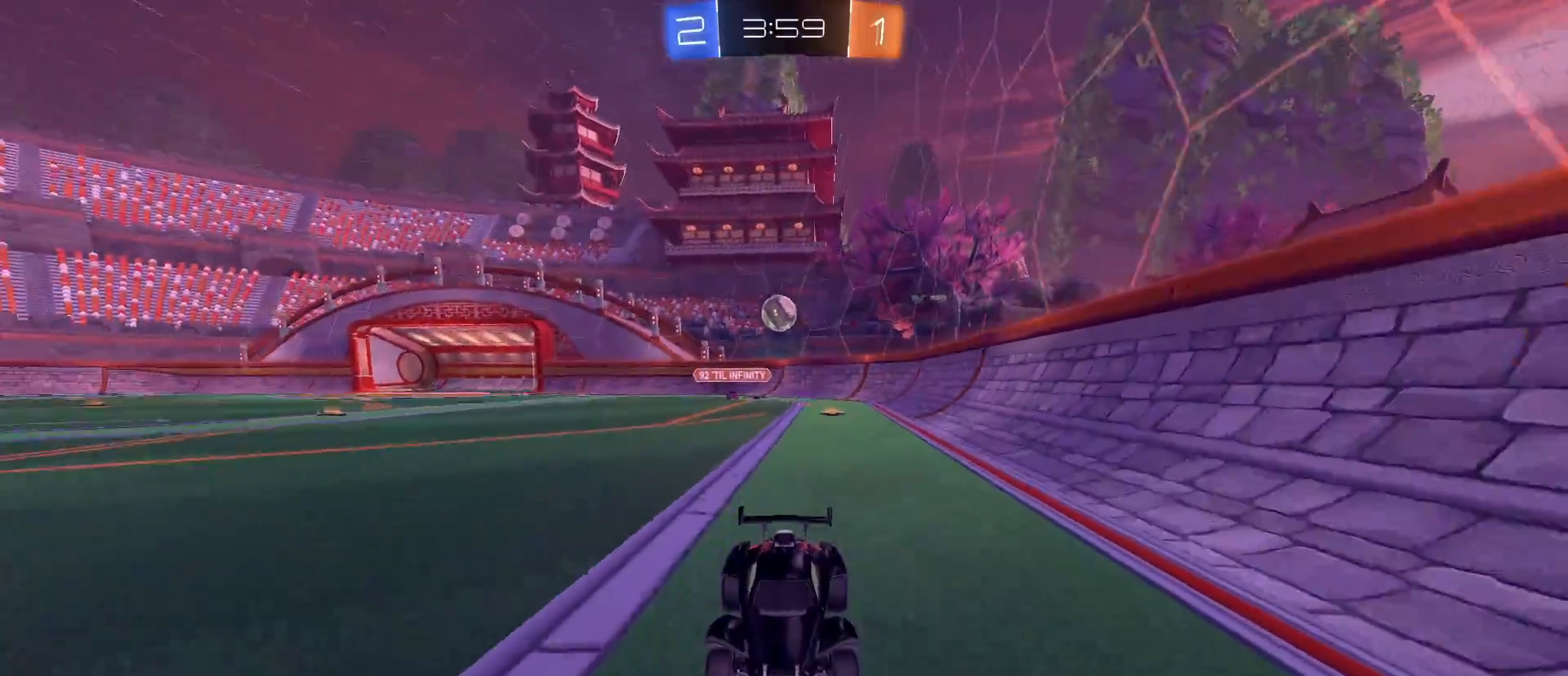
{"keys": ["d", "w"], "mouse": [], "mouse_move": "still", "events": [[300, "d", "down"], [333, "shift", "down"], [467, "shift", "up"]]}
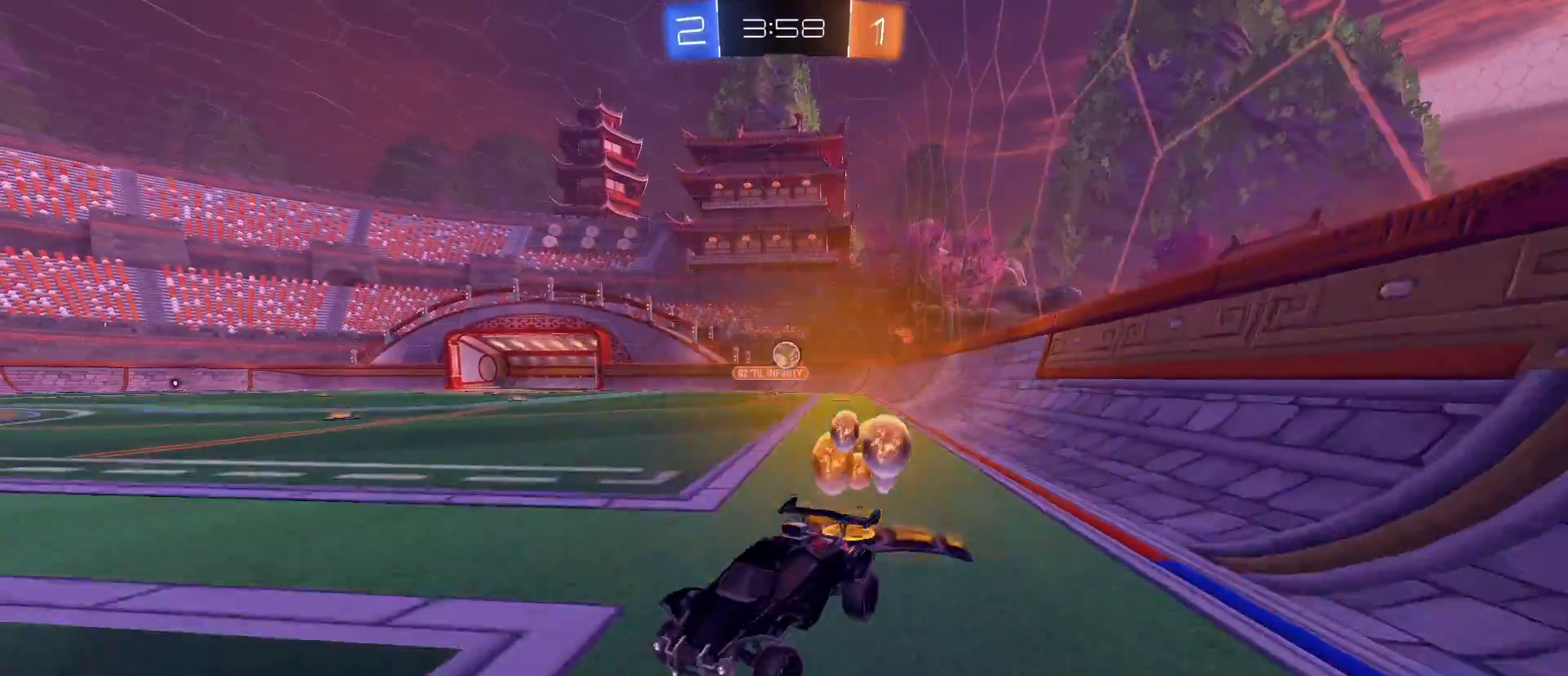
{"keys": ["d", "shift", "w"], "mouse": [], "mouse_move": "still", "events": [[400, "shift", "down"]]}
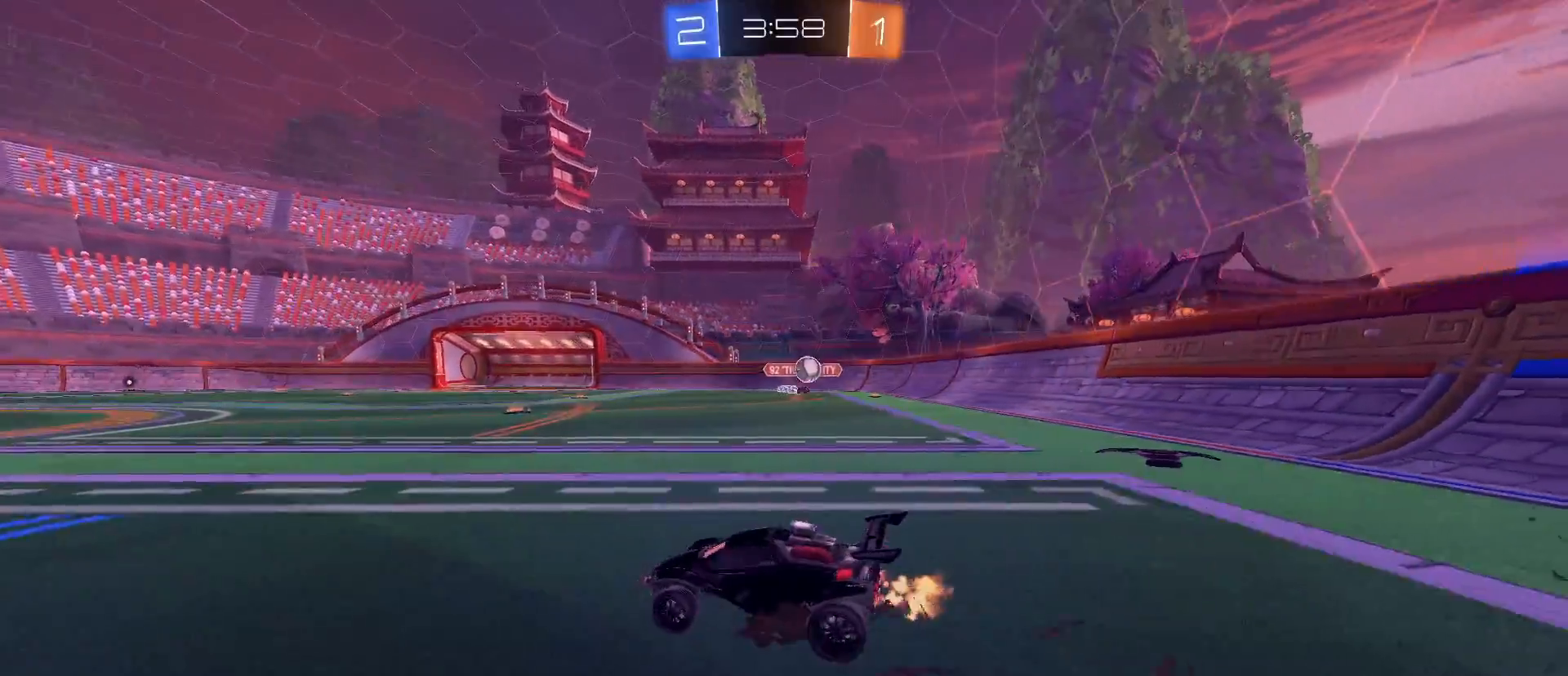
{"keys": ["a", "w"], "mouse": [], "mouse_move": "still", "events": [[50, "shift", "up"], [183, "a", "down"], [183, "d", "up"], [367, "shift", "down"], [467, "shift", "up"]]}
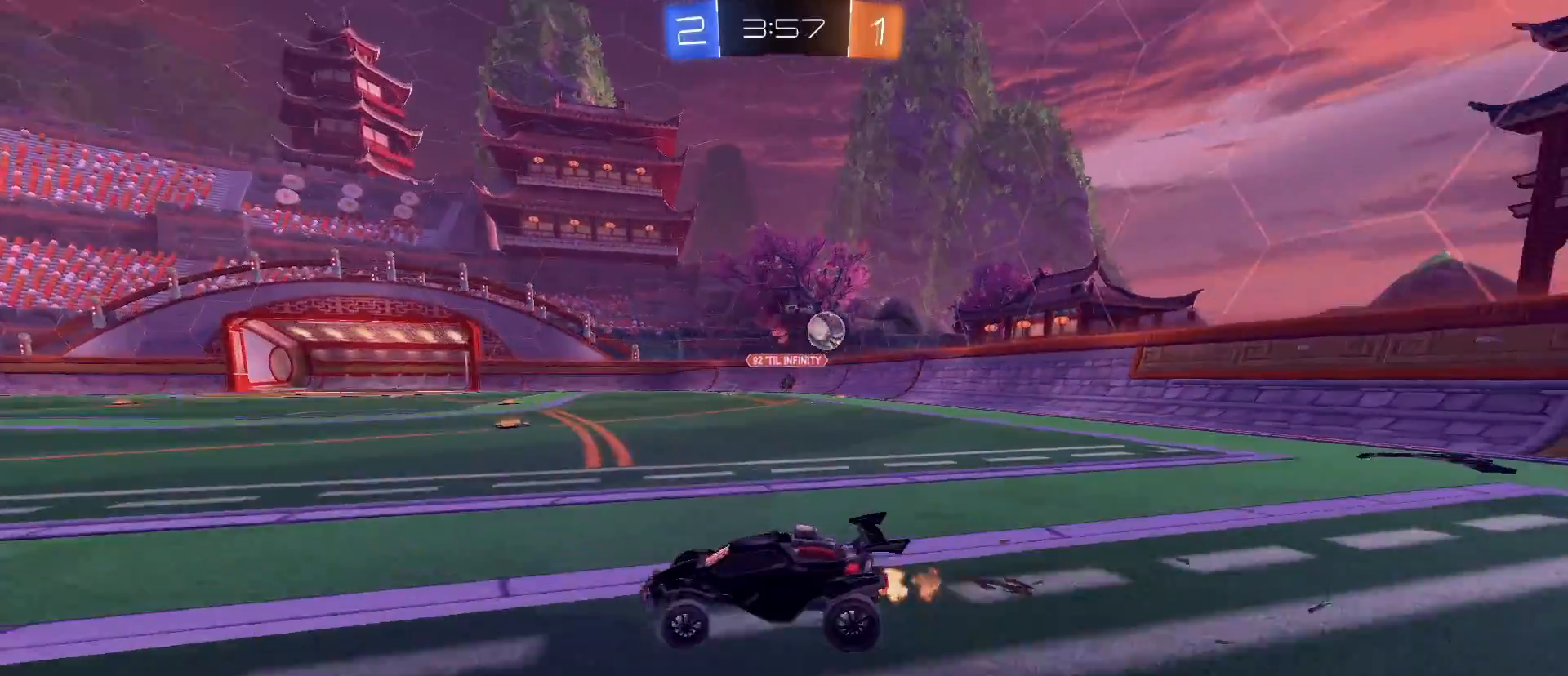
{"keys": ["a", "w"], "mouse": ["left"], "mouse_move": "still", "events": [[433, "mouse_left", "down"]]}
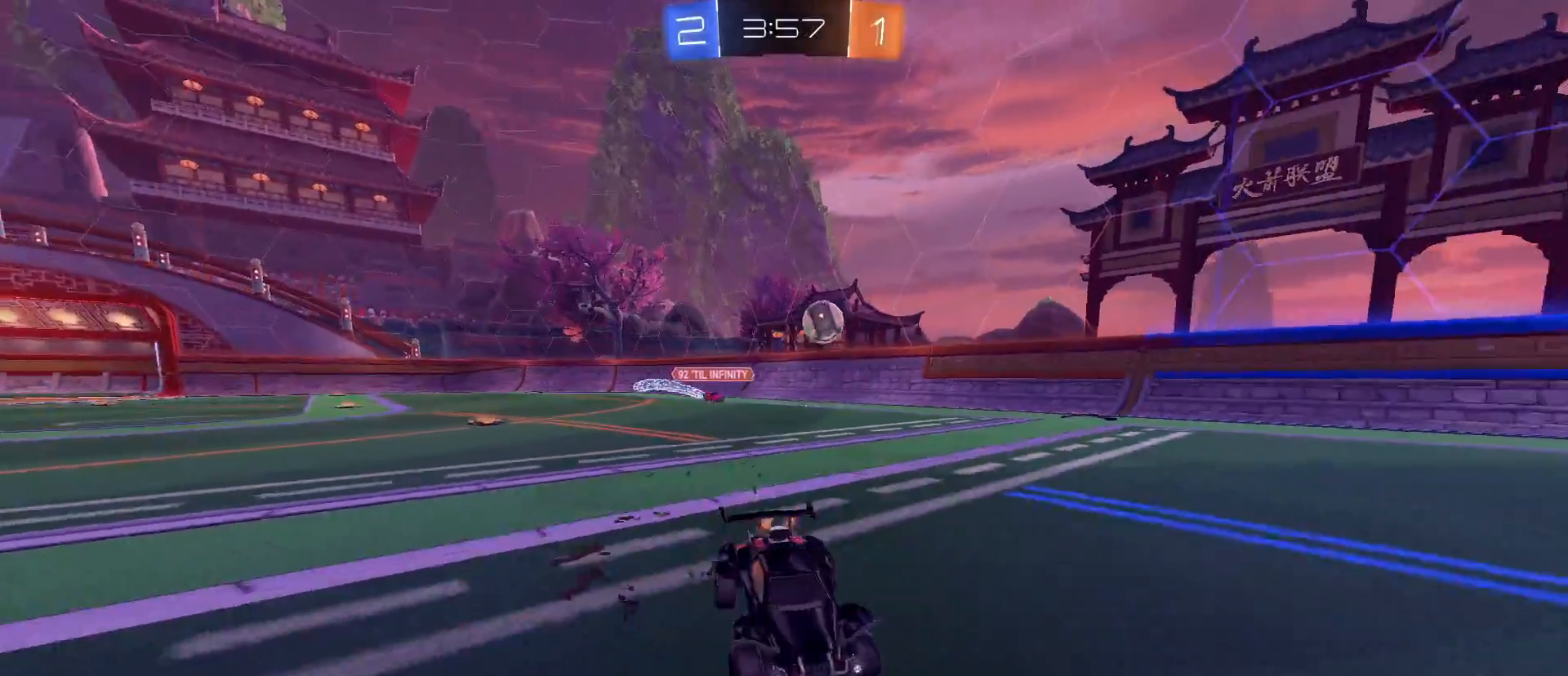
{"keys": ["a", "w"], "mouse": ["left"], "mouse_move": "still", "events": [[167, "mouse_left", "up"], [200, "mouse_left", "down"]]}
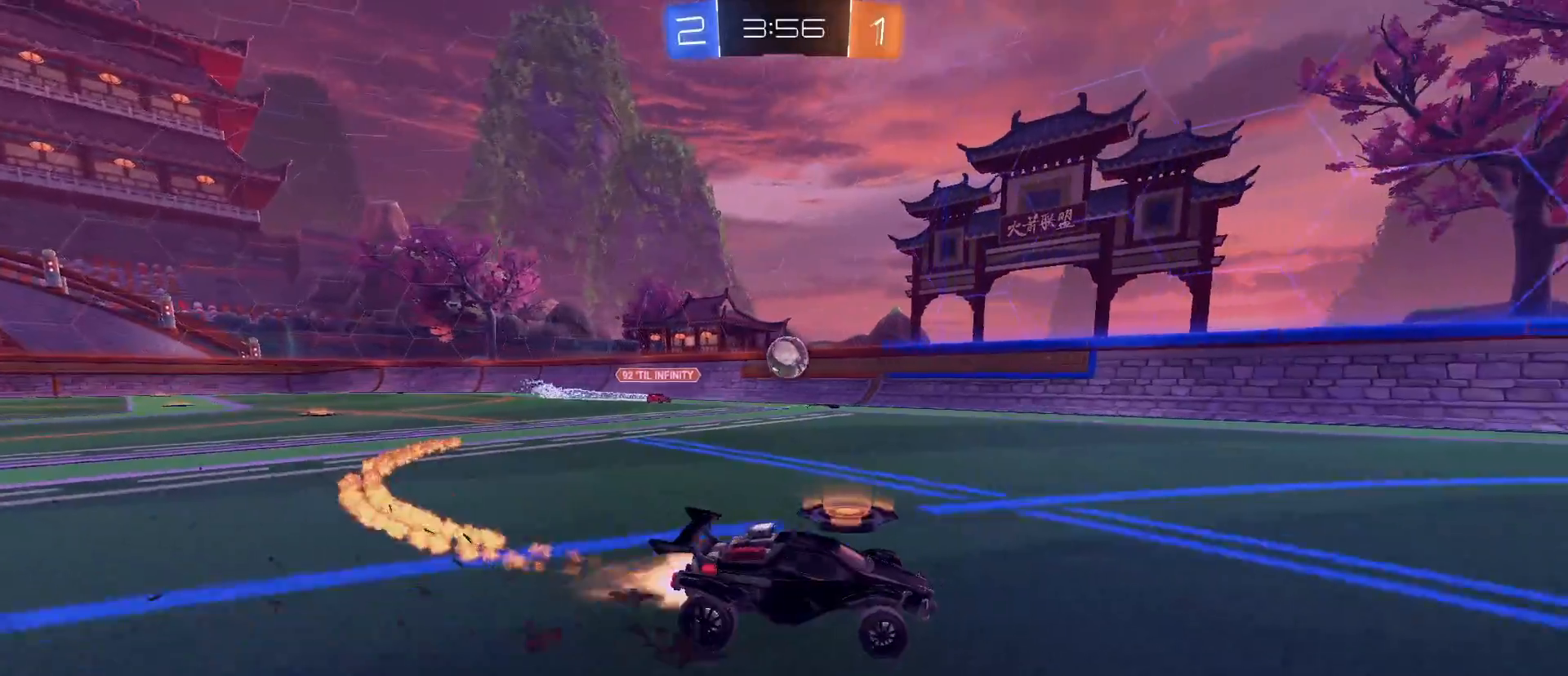
{"keys": ["a", "w"], "mouse": ["left"], "mouse_move": "still", "events": []}
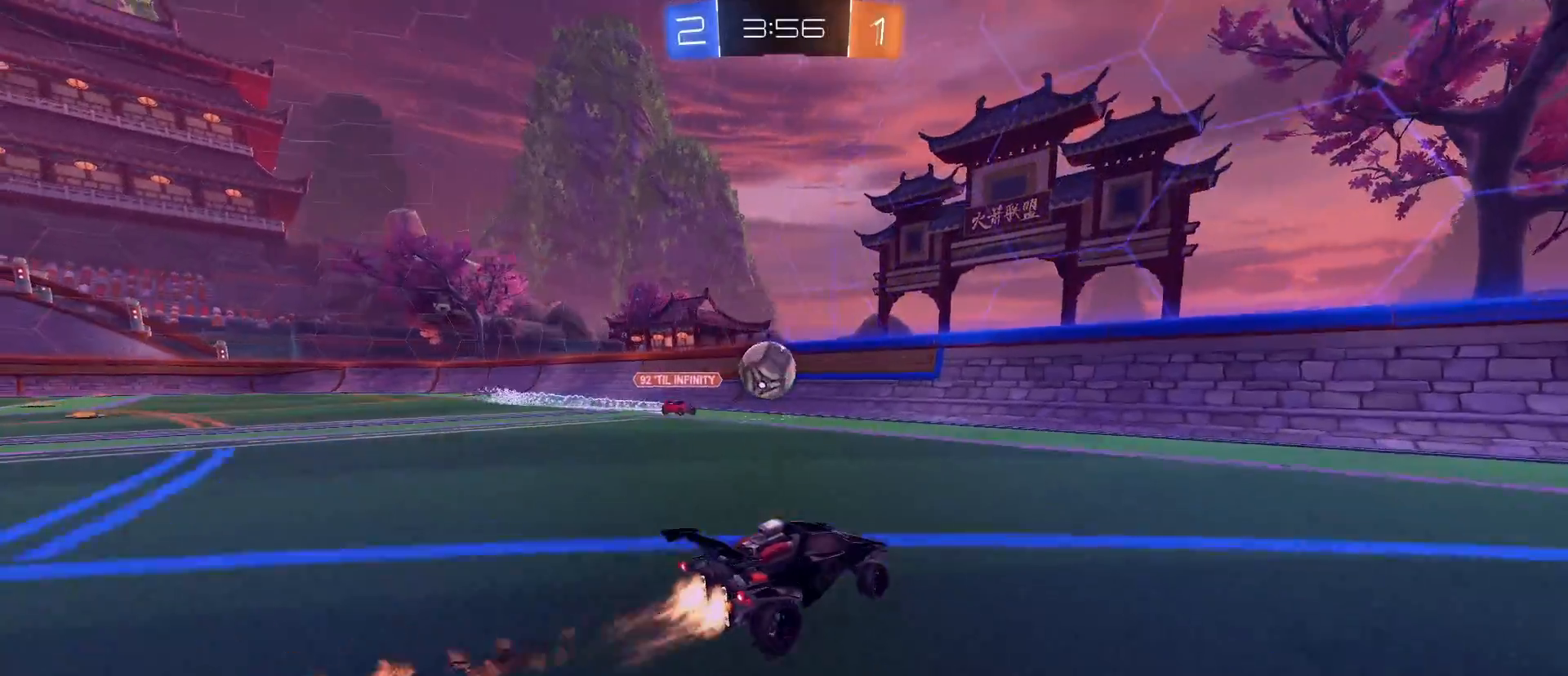
{"keys": [], "mouse": ["left", "right"], "mouse_move": "still", "events": [[100, "w", "up"], [150, "a", "up"], [150, "mouse_right", "down"], [200, "s", "down"], [233, "a", "down"], [233, "q", "down"], [333, "a", "up"], [333, "mouse_right", "up"], [333, "q", "up"], [333, "s", "up"], [383, "mouse_right", "down"]]}
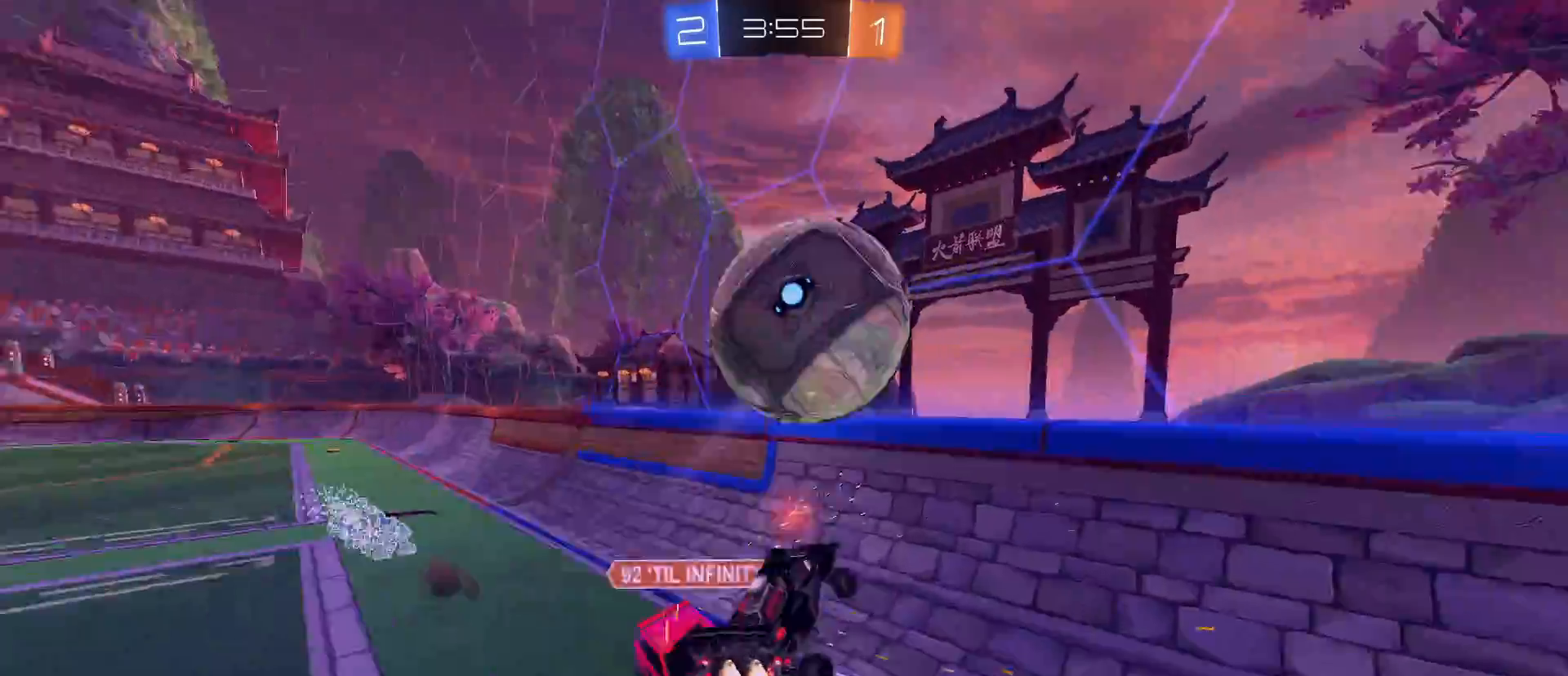
{"keys": ["a", "w"], "mouse": [], "mouse_move": "still", "events": [[167, "mouse_left", "up"], [217, "mouse_right", "up"], [350, "a", "down"], [350, "w", "down"]]}
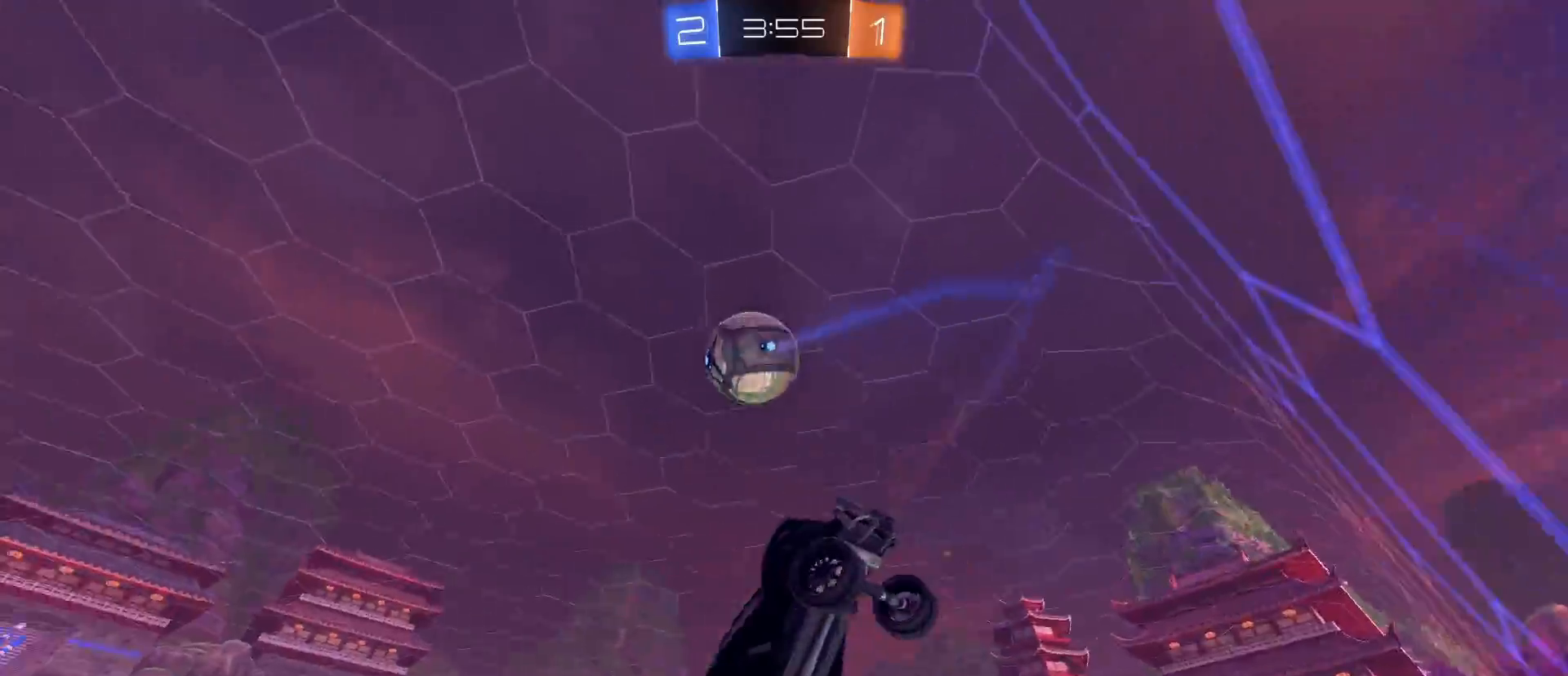
{"keys": ["a", "e"], "mouse": [], "mouse_move": "still", "events": [[267, "e", "down"], [267, "w", "up"], [450, "s", "down"], [500, "s", "up"]]}
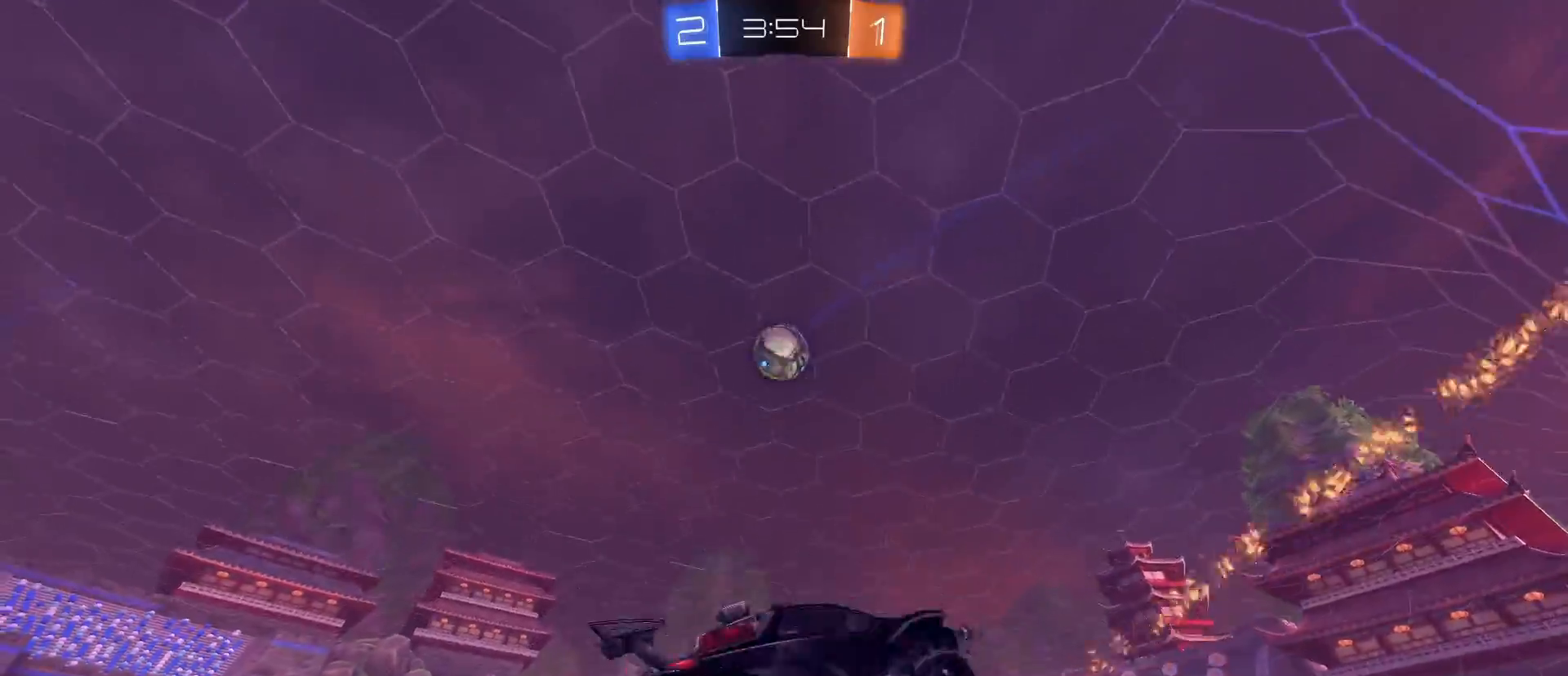
{"keys": ["w"], "mouse": ["left"], "mouse_move": "still", "events": [[50, "e", "up"], [150, "a", "up"], [233, "w", "down"], [333, "d", "down"], [417, "d", "up"], [417, "mouse_left", "down"], [417, "w", "up"], [467, "w", "down"]]}
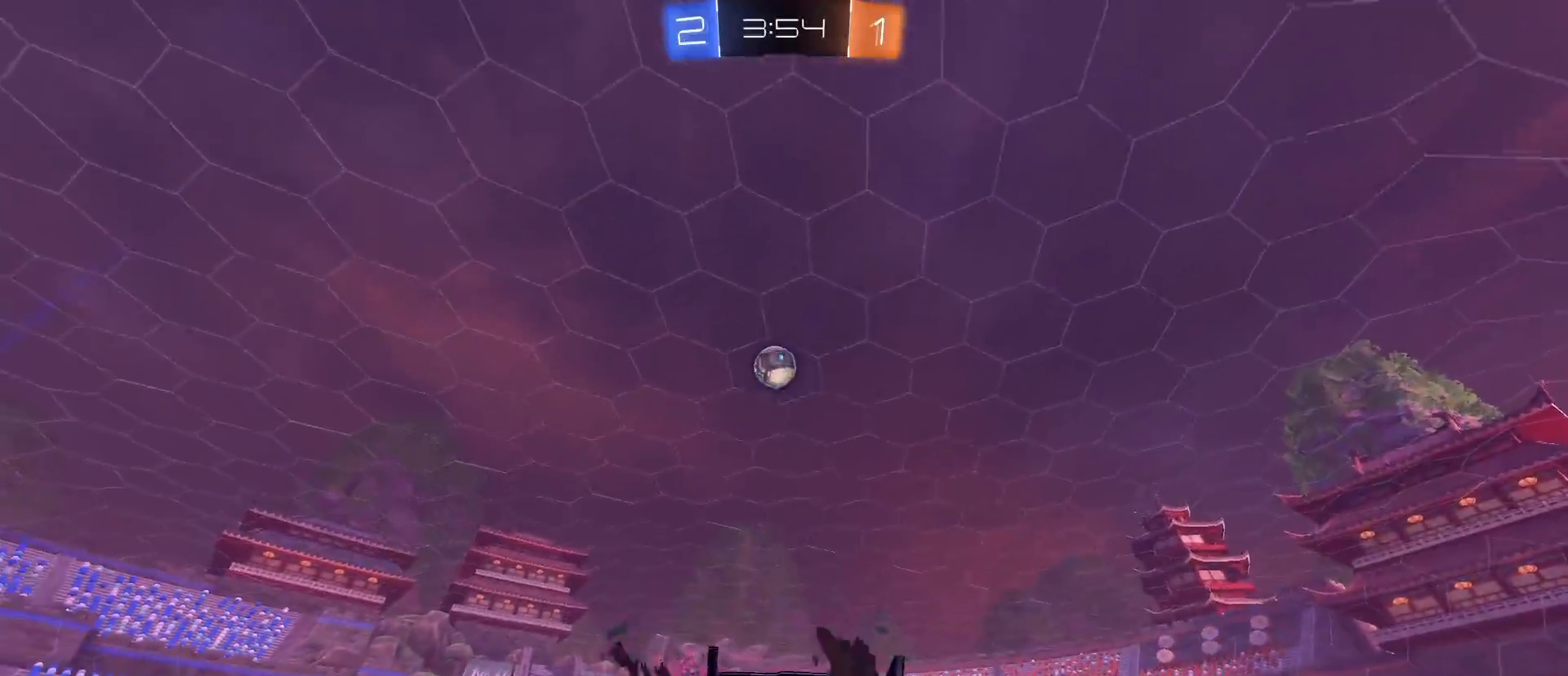
{"keys": ["w"], "mouse": ["left", "right"], "mouse_move": "still", "events": [[250, "a", "down"], [350, "a", "up"], [483, "mouse_right", "down"]]}
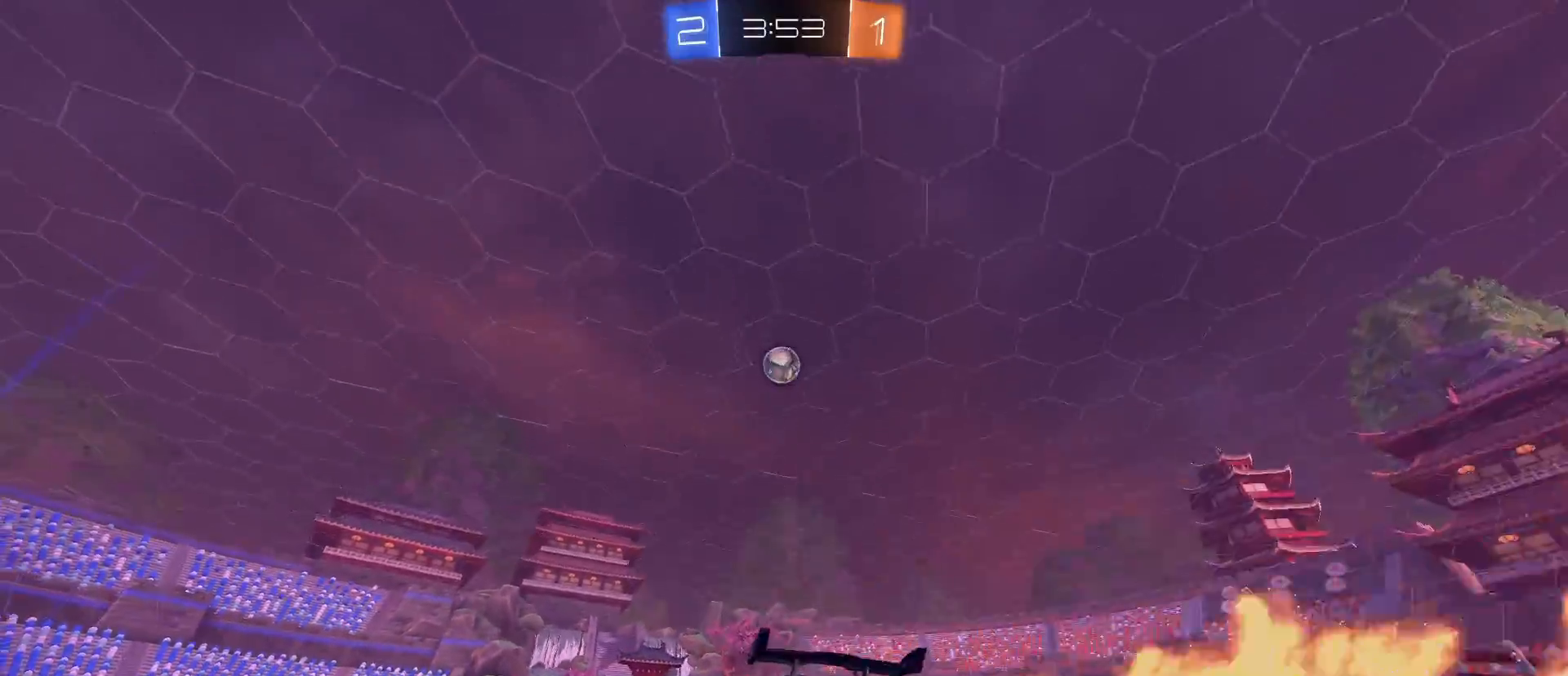
{"keys": [], "mouse": [], "mouse_move": "still", "events": [[100, "mouse_right", "up"], [133, "mouse_right", "down"], [417, "mouse_left", "up"], [417, "mouse_right", "up"], [500, "w", "up"]]}
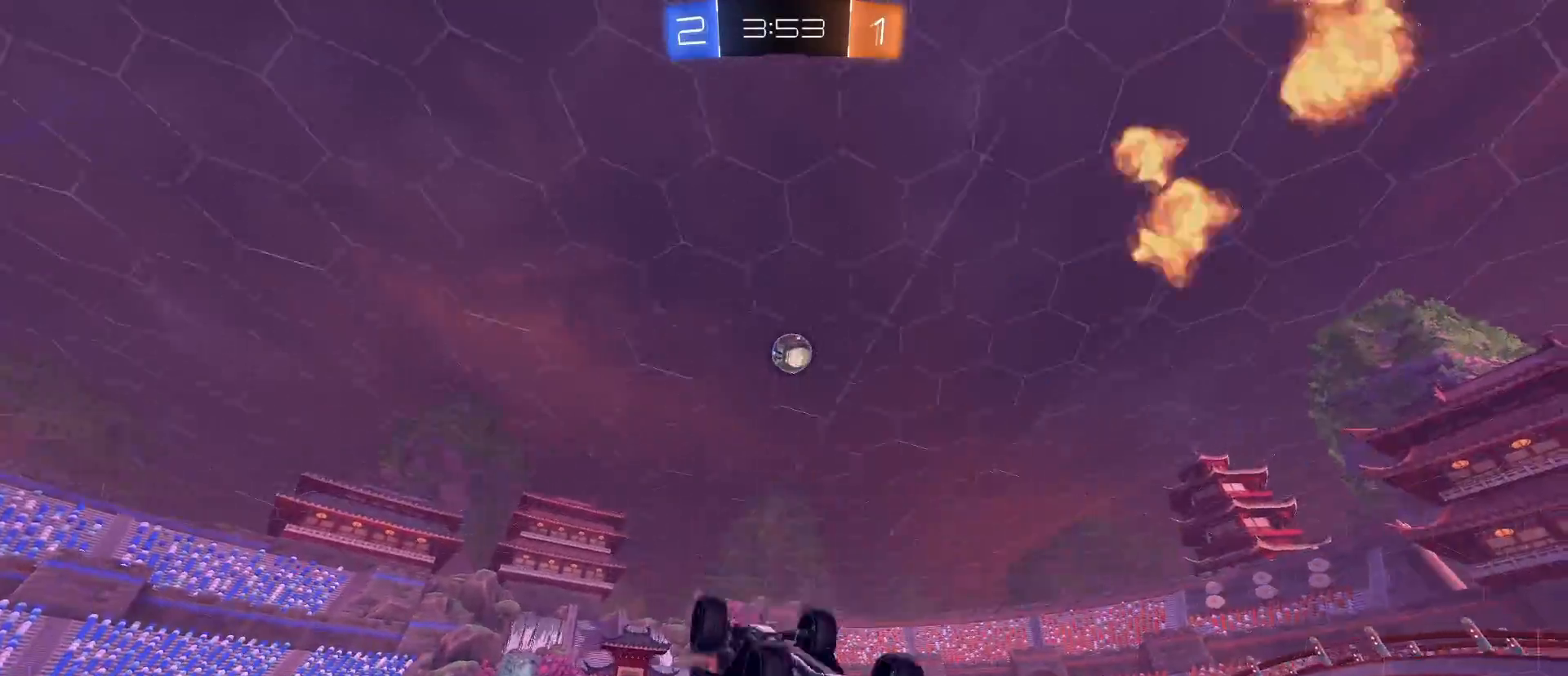
{"keys": [], "mouse": [], "mouse_move": "still", "events": []}
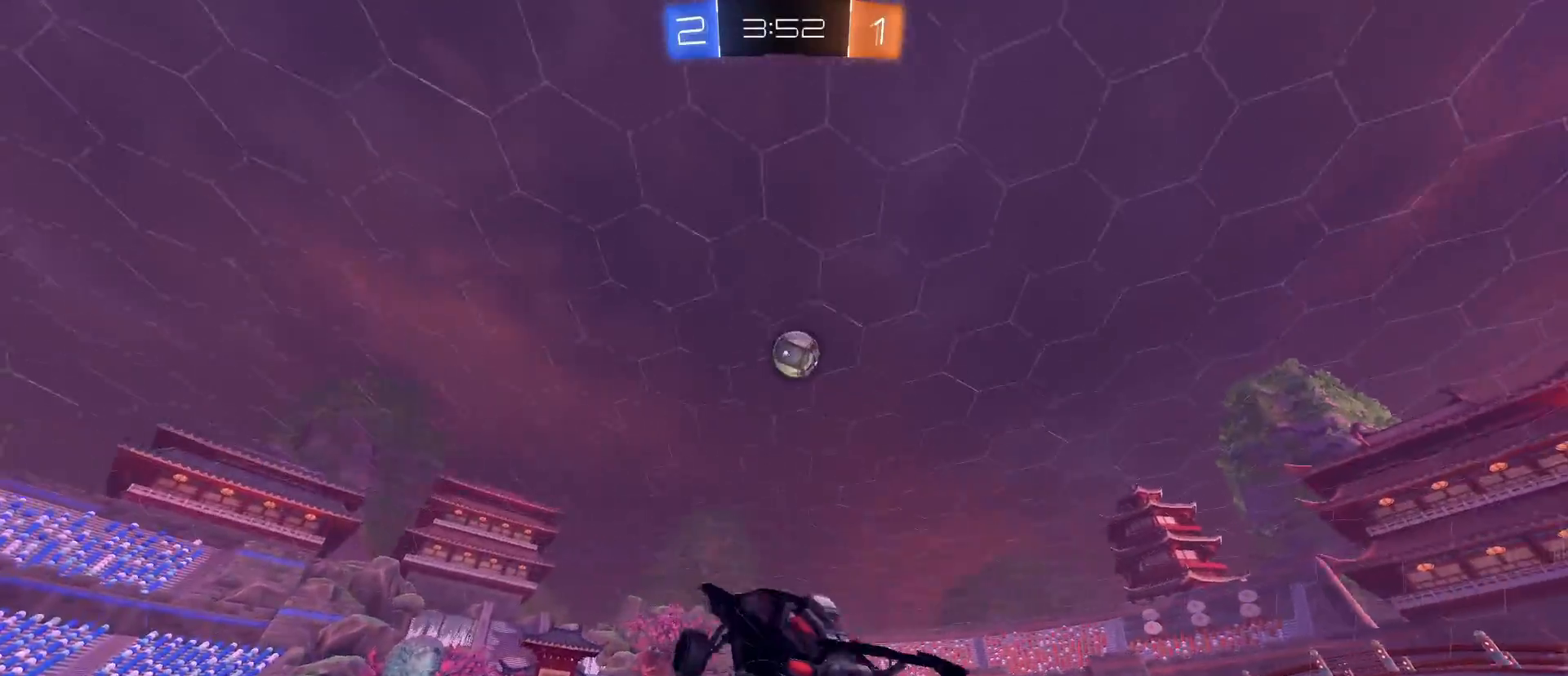
{"keys": ["w"], "mouse": [], "mouse_move": "still", "events": [[67, "d", "down"], [67, "w", "down"], [450, "d", "up"]]}
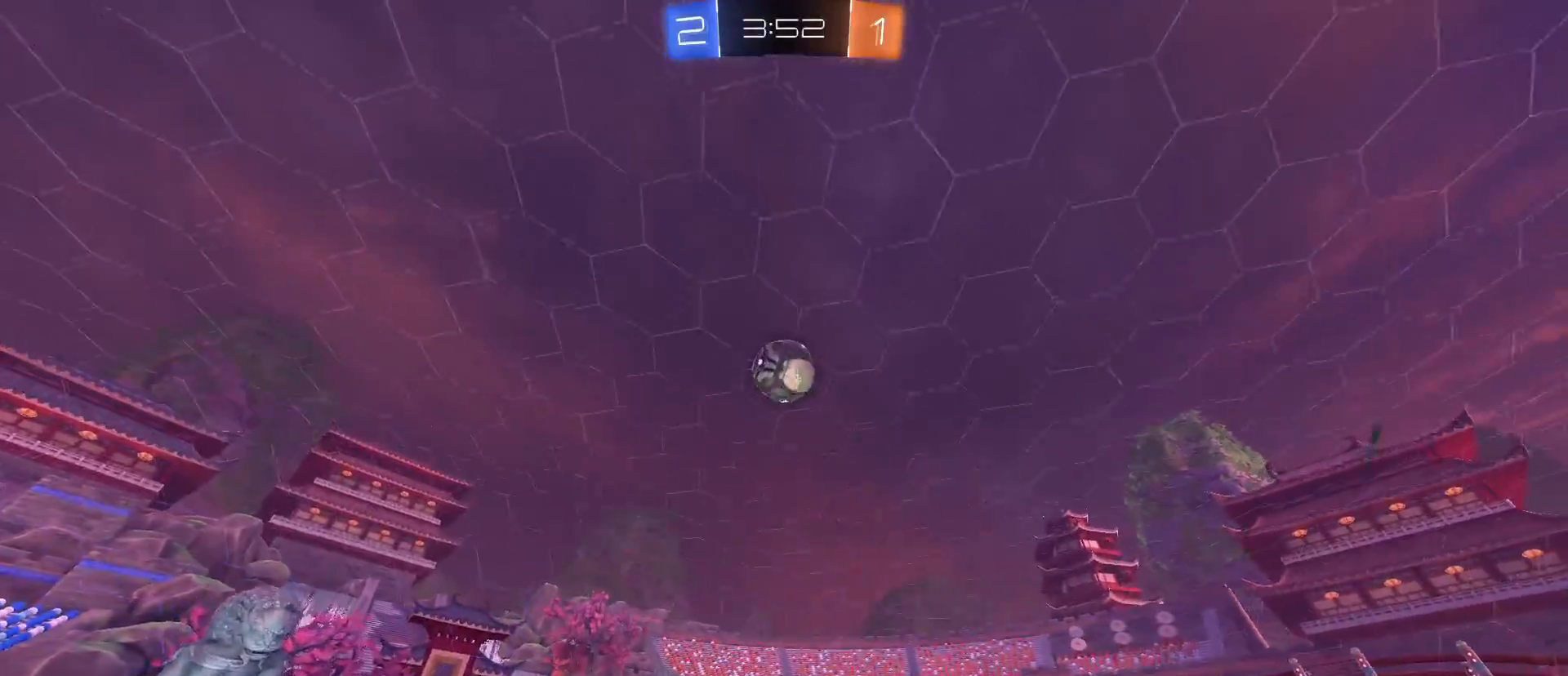
{"keys": ["w"], "mouse": [], "mouse_move": "still", "events": [[83, "a", "down"], [83, "mouse_left", "down"], [183, "a", "up"], [217, "mouse_left", "up"], [267, "mouse_left", "down"], [367, "a", "down"], [417, "a", "up"], [467, "mouse_left", "up"]]}
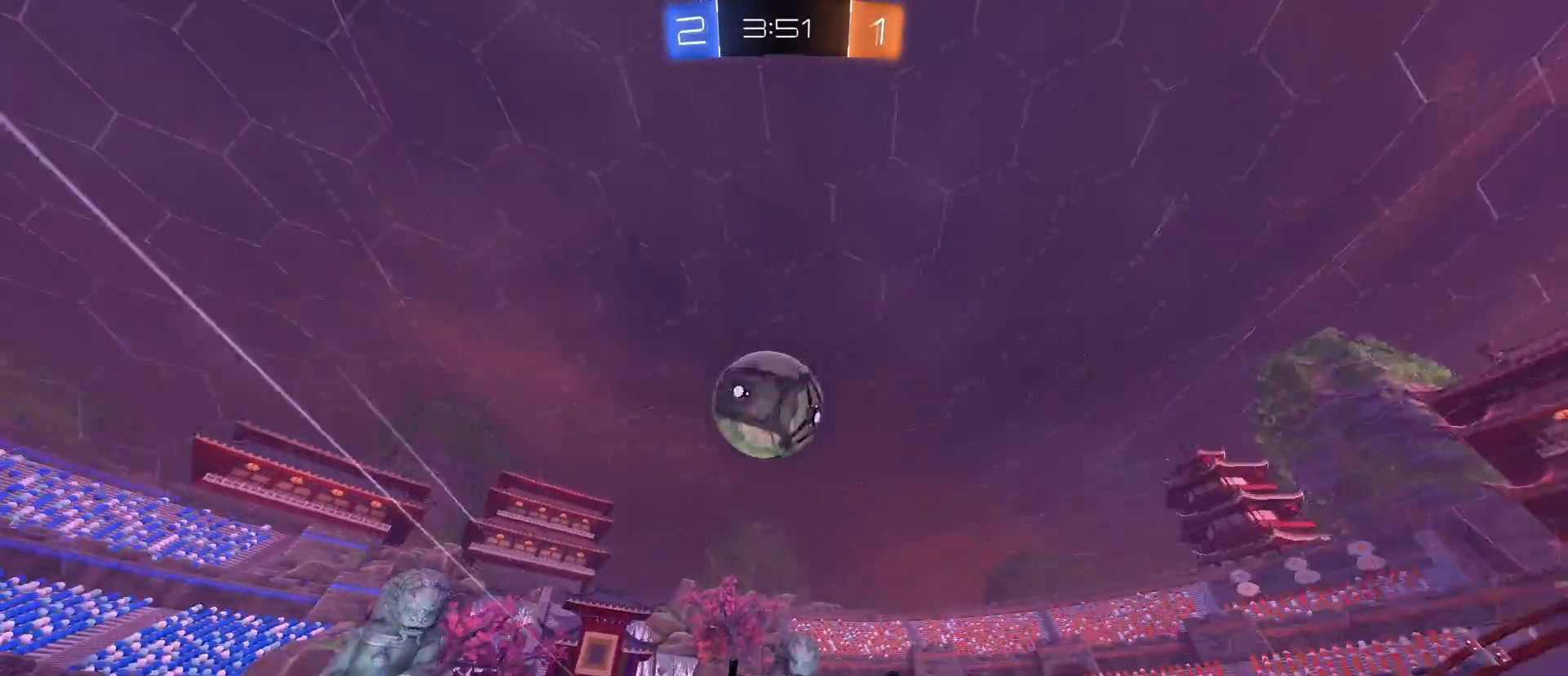
{"keys": [], "mouse": [], "mouse_move": "still", "events": [[67, "a", "down"], [67, "w", "up"], [200, "a", "up"]]}
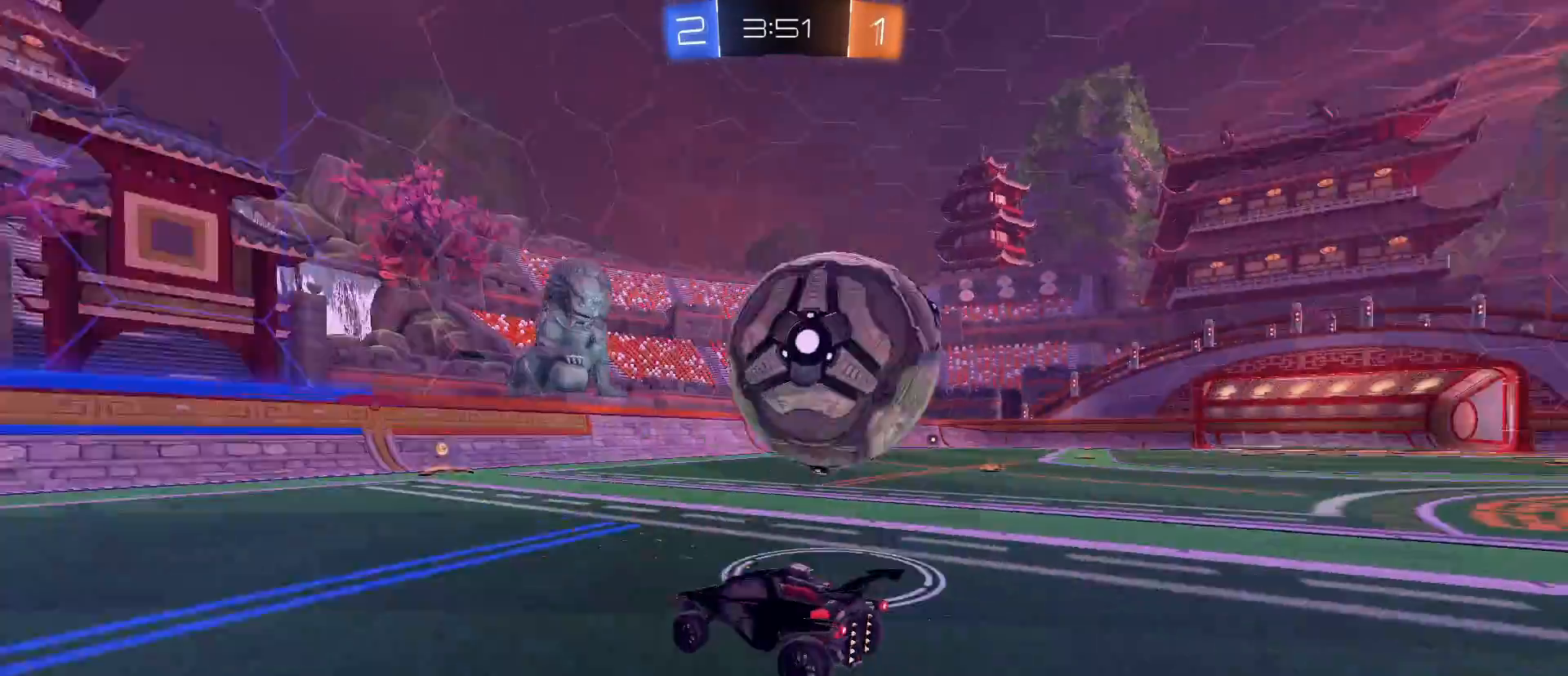
{"keys": ["w"], "mouse": [], "mouse_move": "still", "events": [[117, "d", "down"], [117, "w", "down"], [300, "d", "up"], [350, "w", "up"], [433, "w", "down"]]}